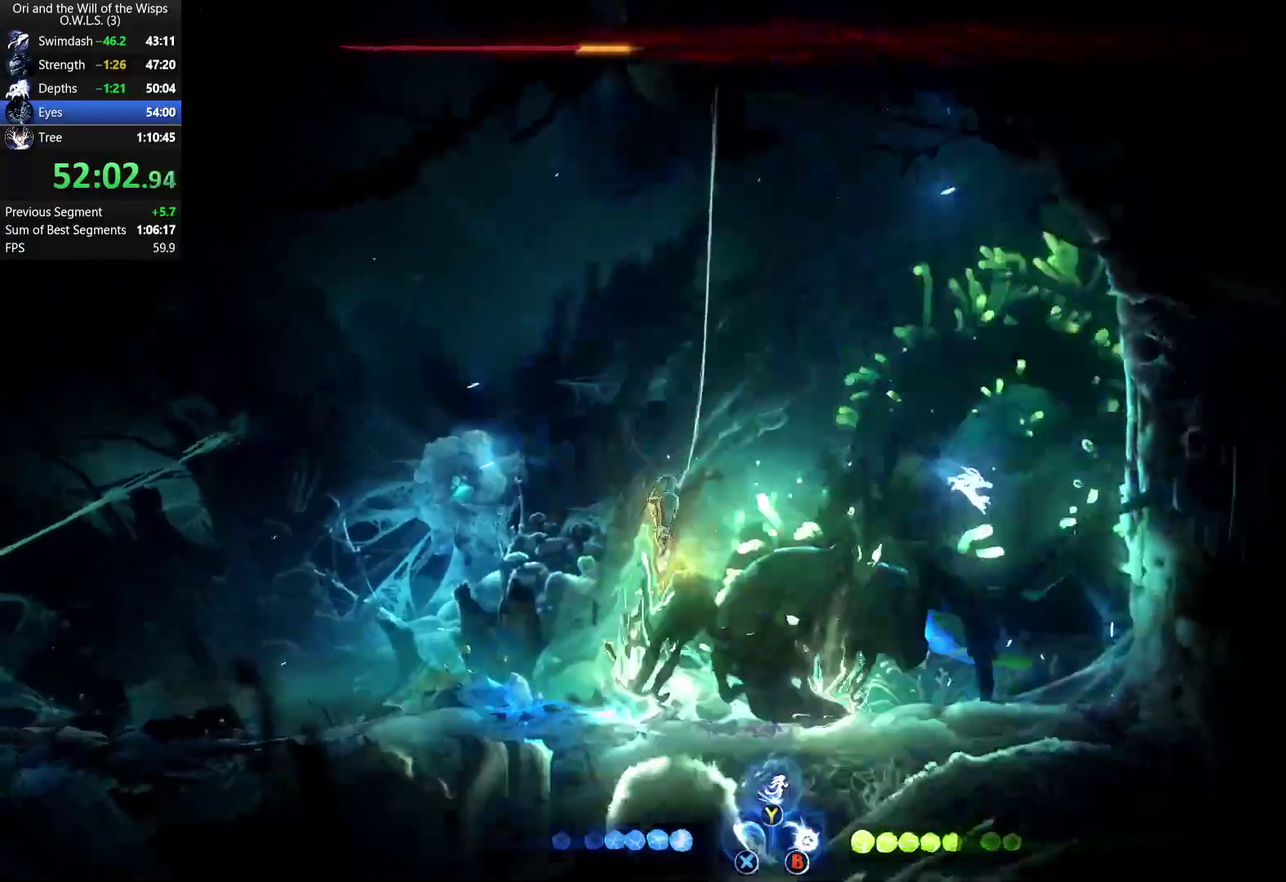
Gameplay with a controller (Xbox layout); each line is a JSON object with the inputs held at the frame after it (dt_ms = milliseconds from this image to that frame). "events" lists button and stick changes between this image and that frame as [ms after this image, input, new state], when the widget could be followed in between.
{"dt_ms": 500, "buttons": ["X"], "left_stick": "center", "right_stick": "center", "events": [[133, "A", "down"], [150, "left_stick", "left"], [200, "X", "down"], [267, "A", "up"], [267, "left_stick", "center"], [417, "X", "up"], [483, "X", "down"]]}
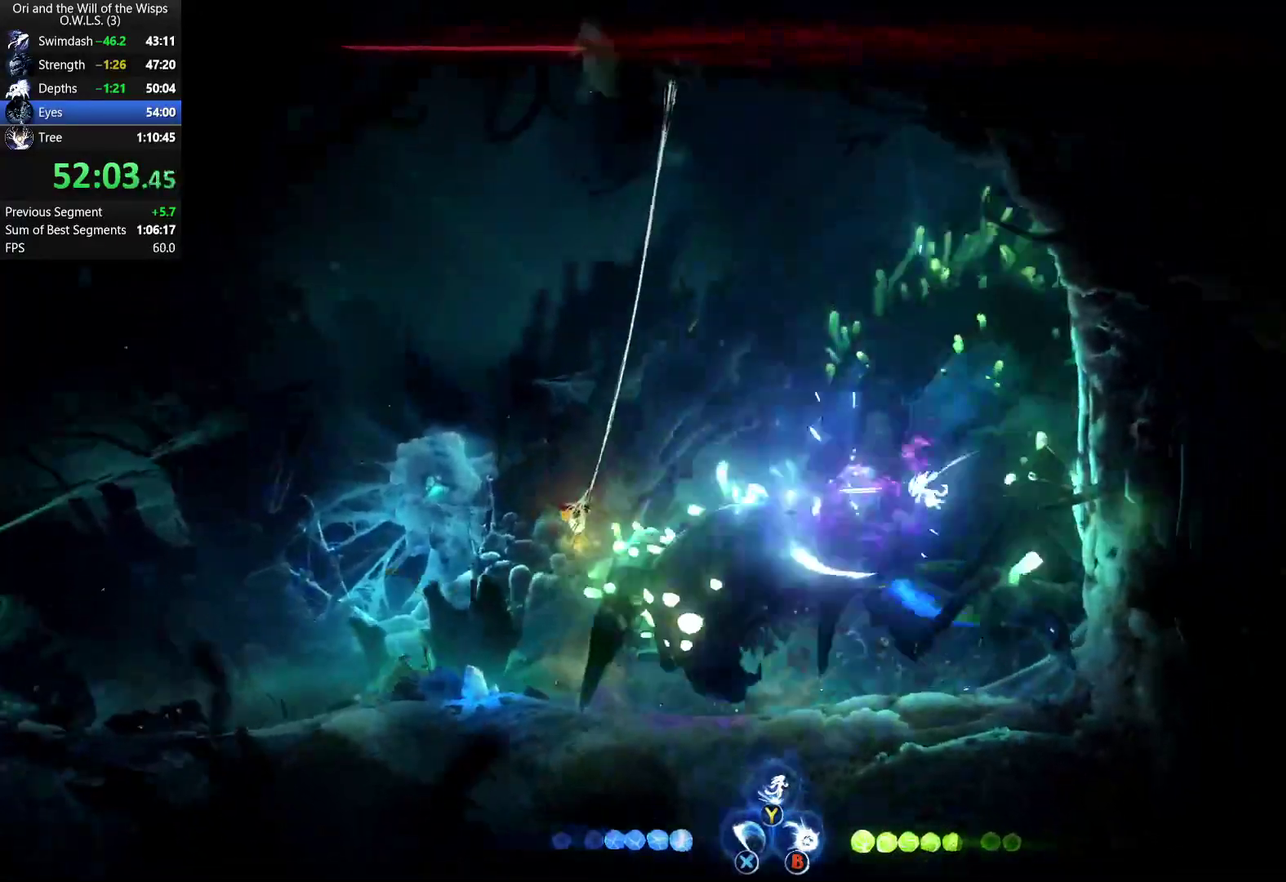
{"dt_ms": 500, "buttons": [], "left_stick": "center", "right_stick": "center", "events": [[67, "X", "up"], [150, "X", "down"], [350, "X", "up"], [400, "X", "down"], [483, "X", "up"]]}
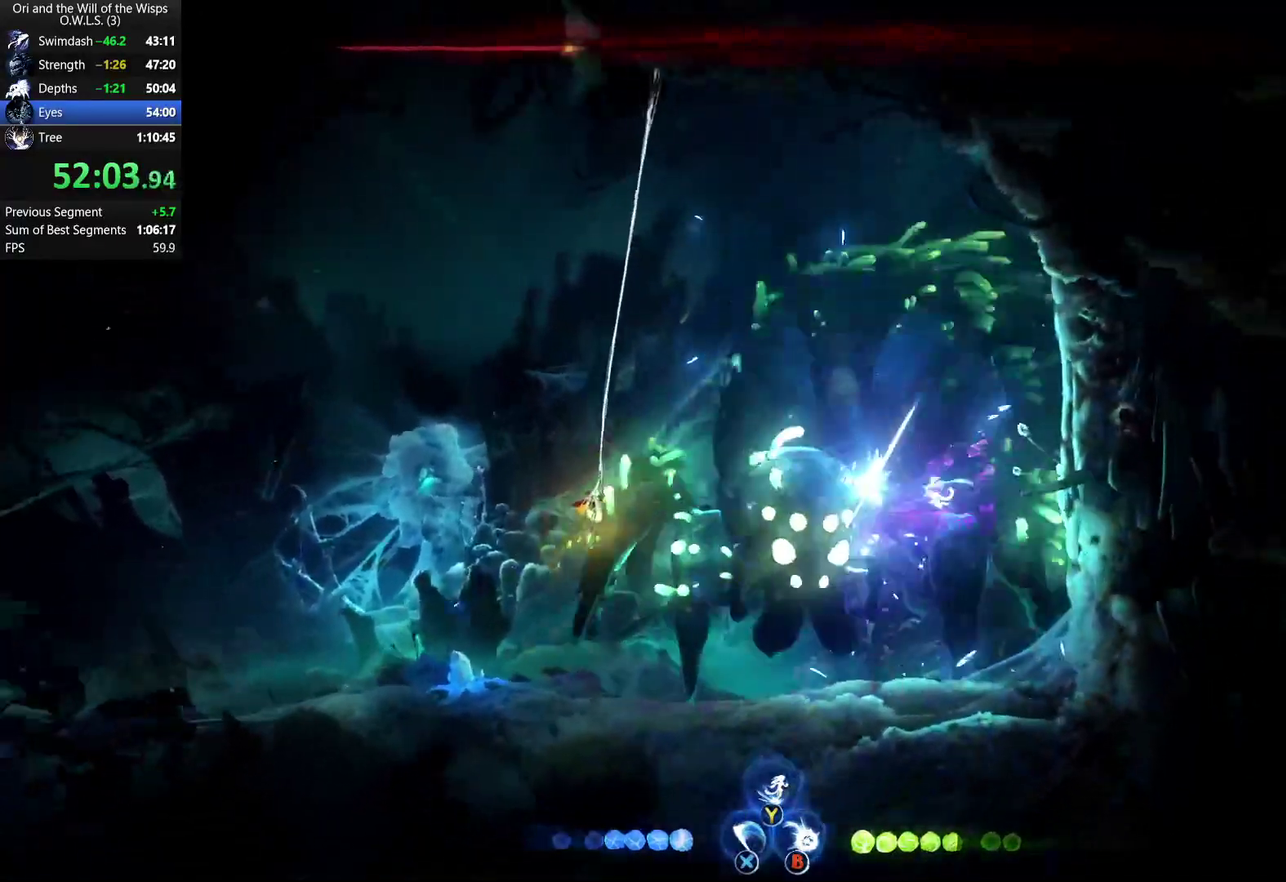
{"dt_ms": 500, "buttons": [], "left_stick": "center", "right_stick": "center", "events": [[200, "A", "down"], [250, "X", "down"], [283, "A", "up"], [300, "X", "up"], [433, "X", "down"], [483, "X", "up"]]}
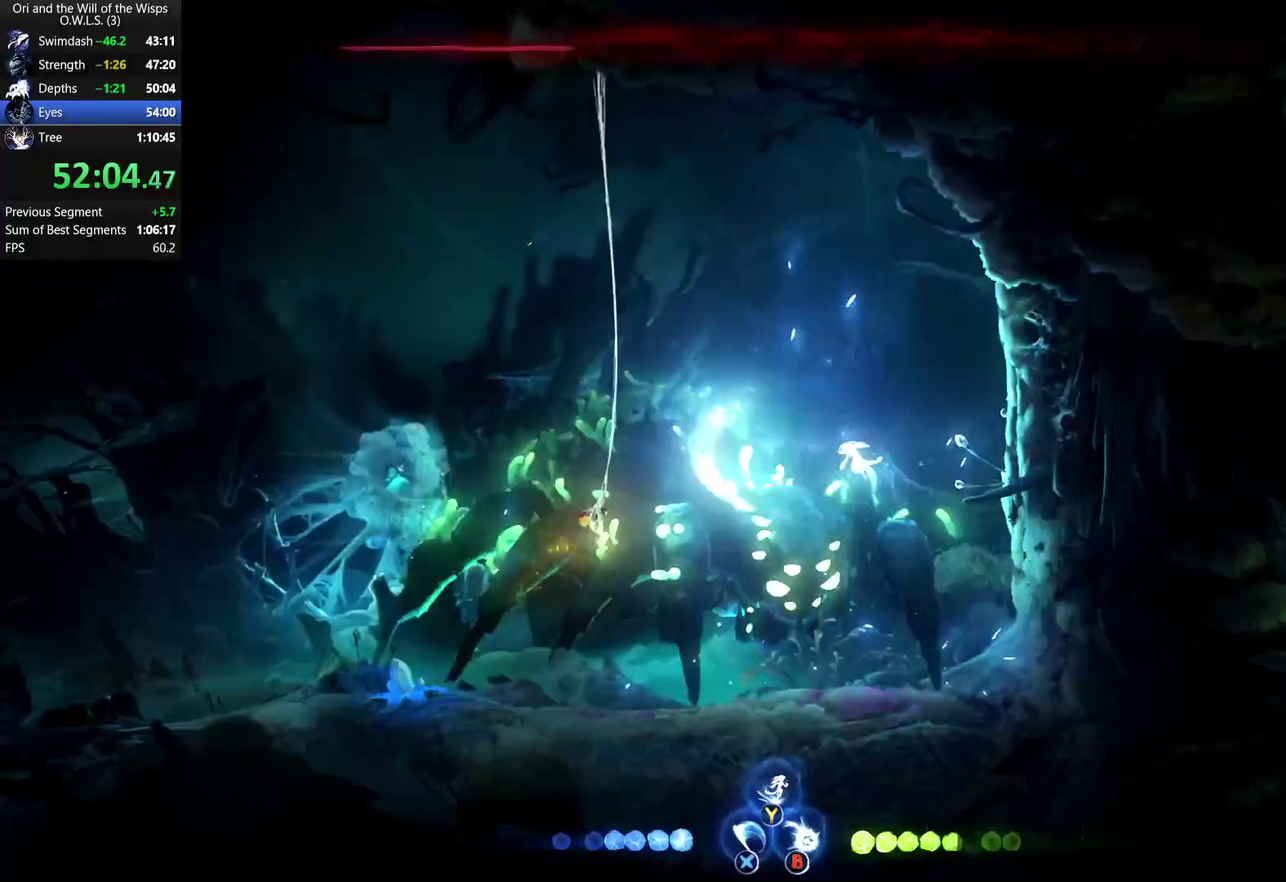
{"dt_ms": 500, "buttons": [], "left_stick": "right", "right_stick": "center", "events": [[150, "left_stick", "right"]]}
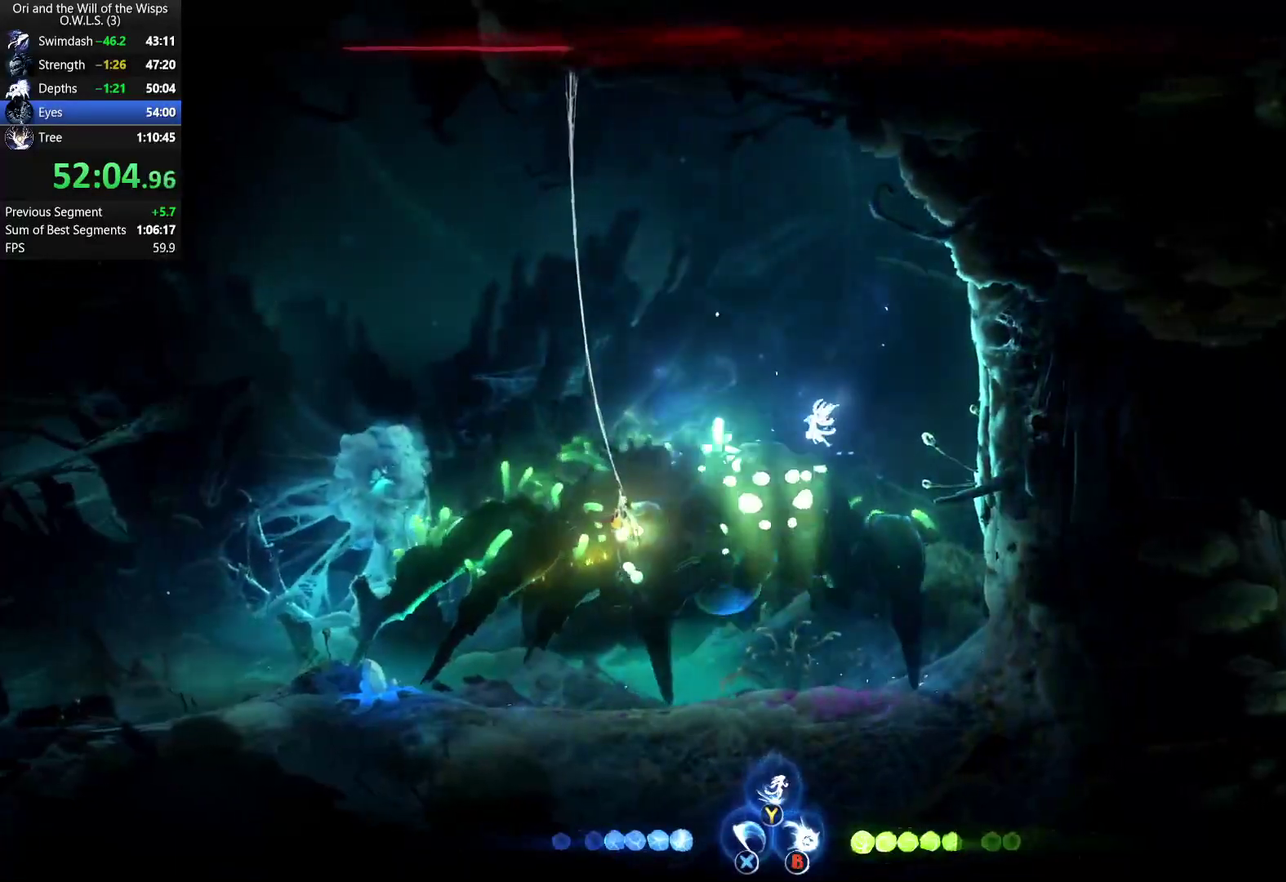
{"dt_ms": 500, "buttons": ["R1"], "left_stick": "left", "right_stick": "center", "events": [[83, "left_stick", "left"], [383, "R1", "down"]]}
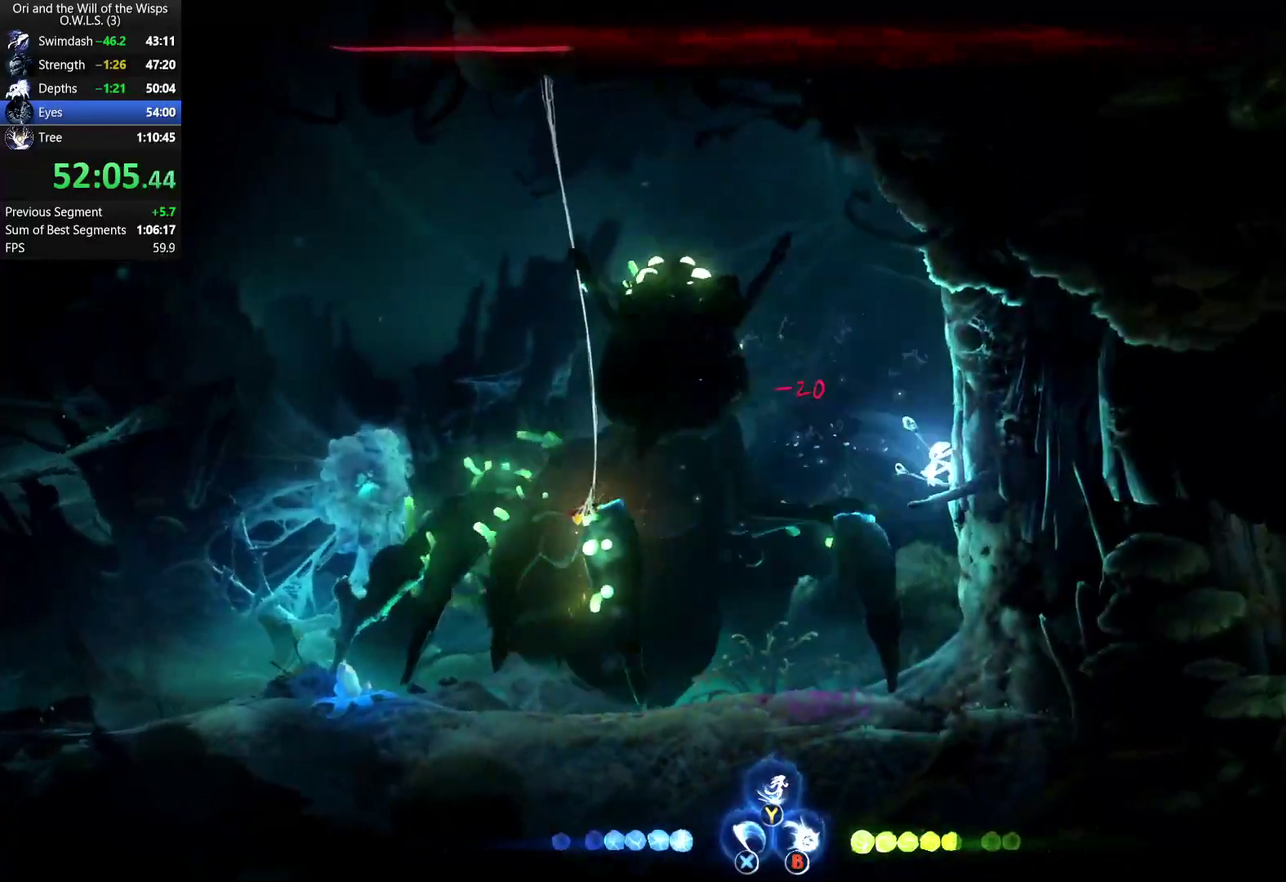
{"dt_ms": 500, "buttons": [], "left_stick": "left", "right_stick": "center", "events": [[17, "R1", "up"], [333, "R1", "down"], [450, "R1", "up"]]}
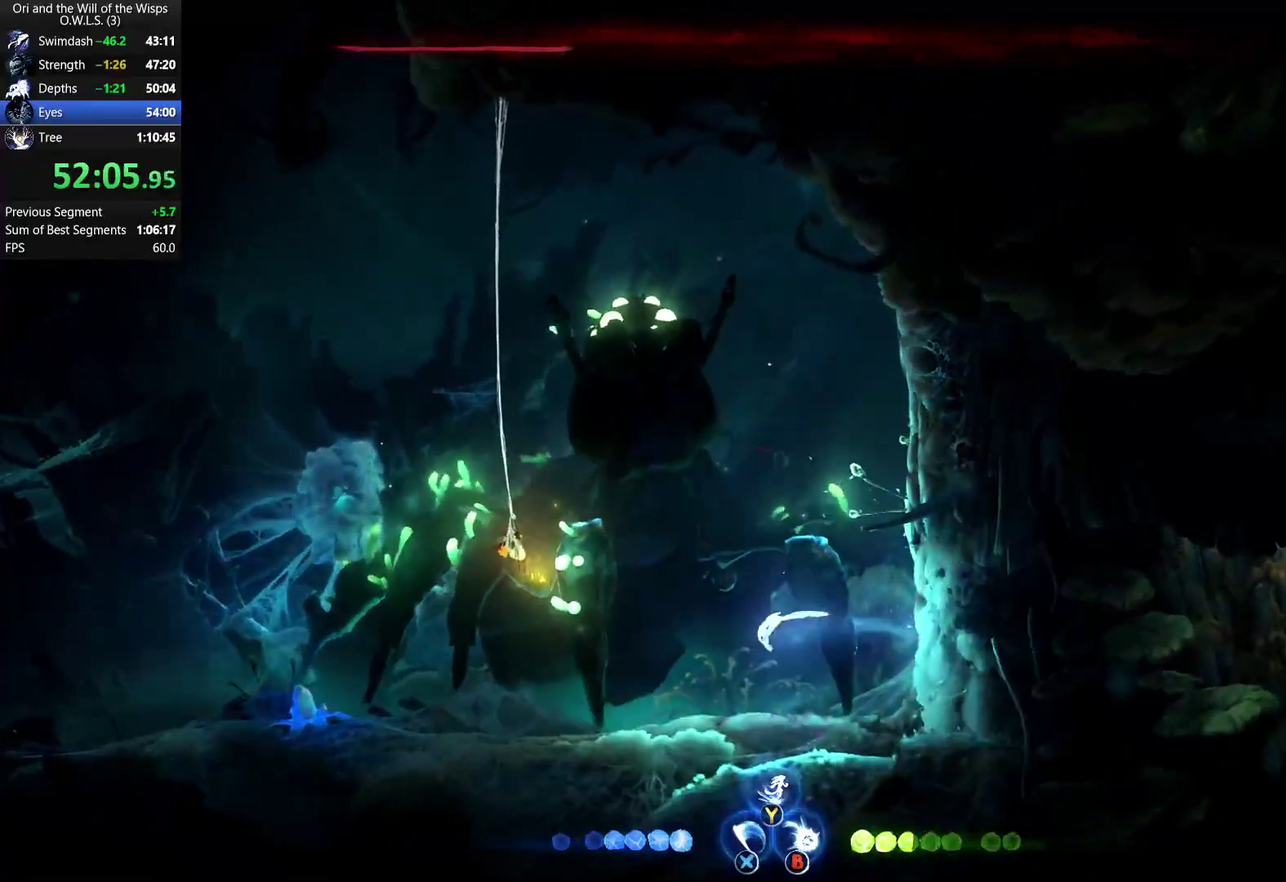
{"dt_ms": 500, "buttons": ["A"], "left_stick": "left", "right_stick": "center", "events": [[200, "A", "down"]]}
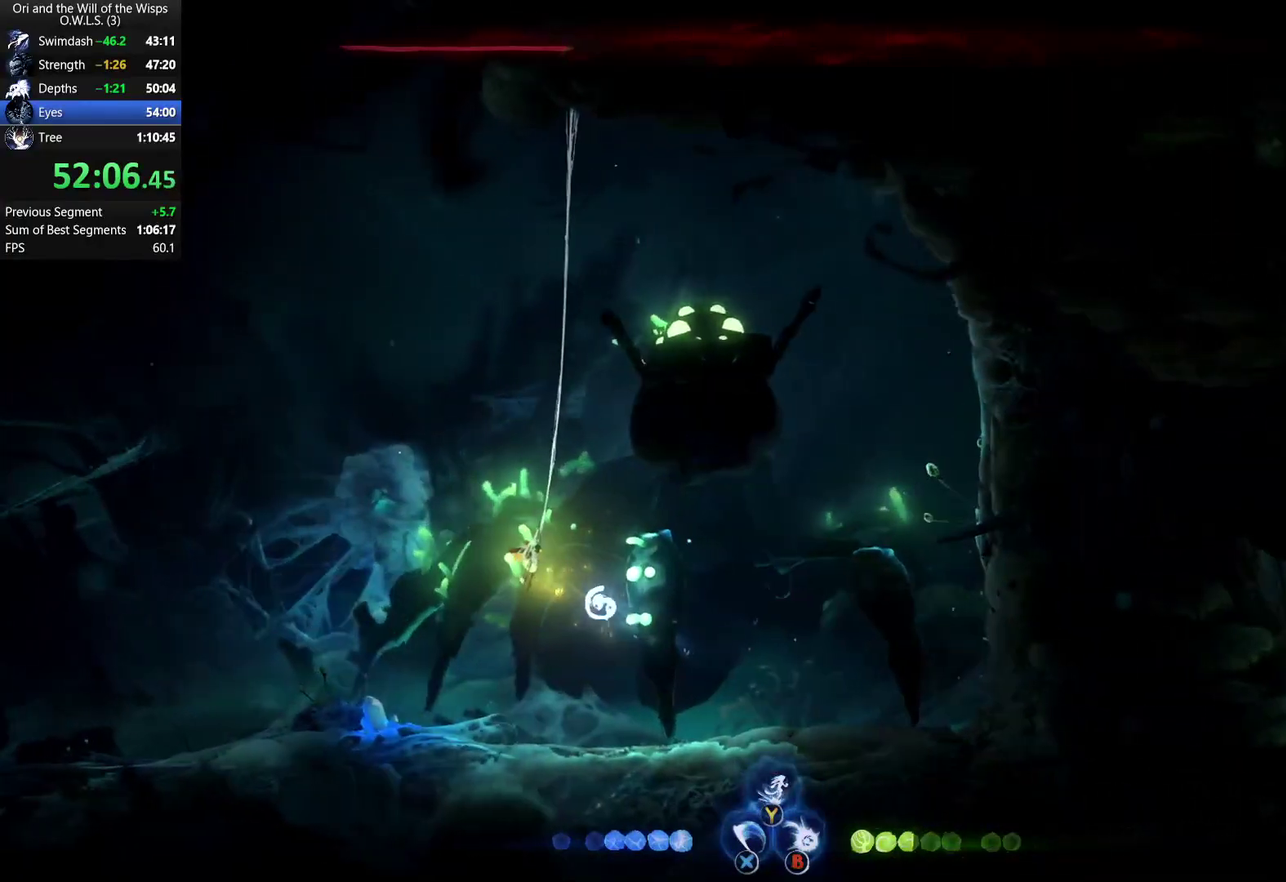
{"dt_ms": 500, "buttons": [], "left_stick": "left", "right_stick": "center", "events": [[50, "A", "up"], [67, "left_stick", "up-left"], [200, "left_stick", "up"], [300, "left_stick", "left"]]}
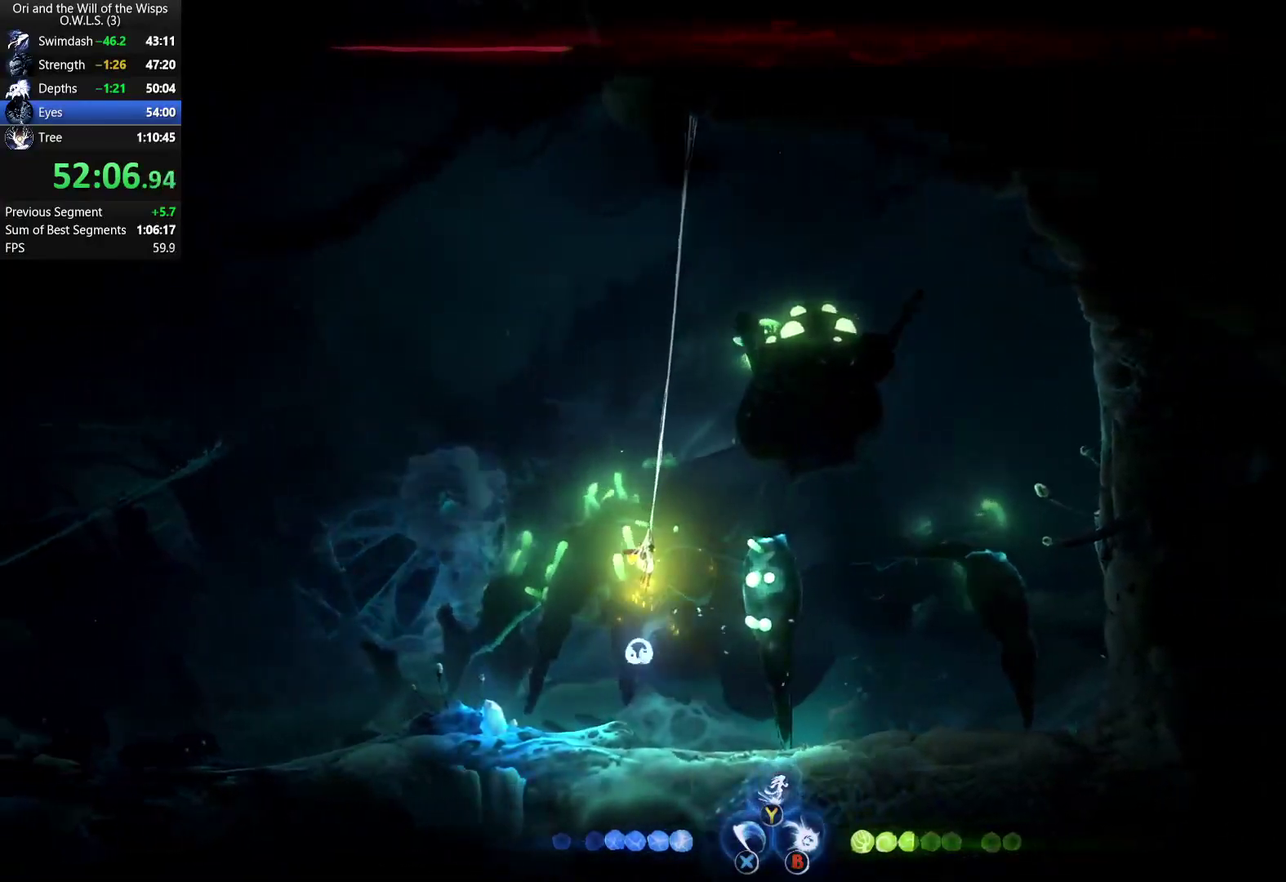
{"dt_ms": 500, "buttons": [], "left_stick": "left", "right_stick": "center", "events": [[33, "X", "down"], [167, "X", "up"]]}
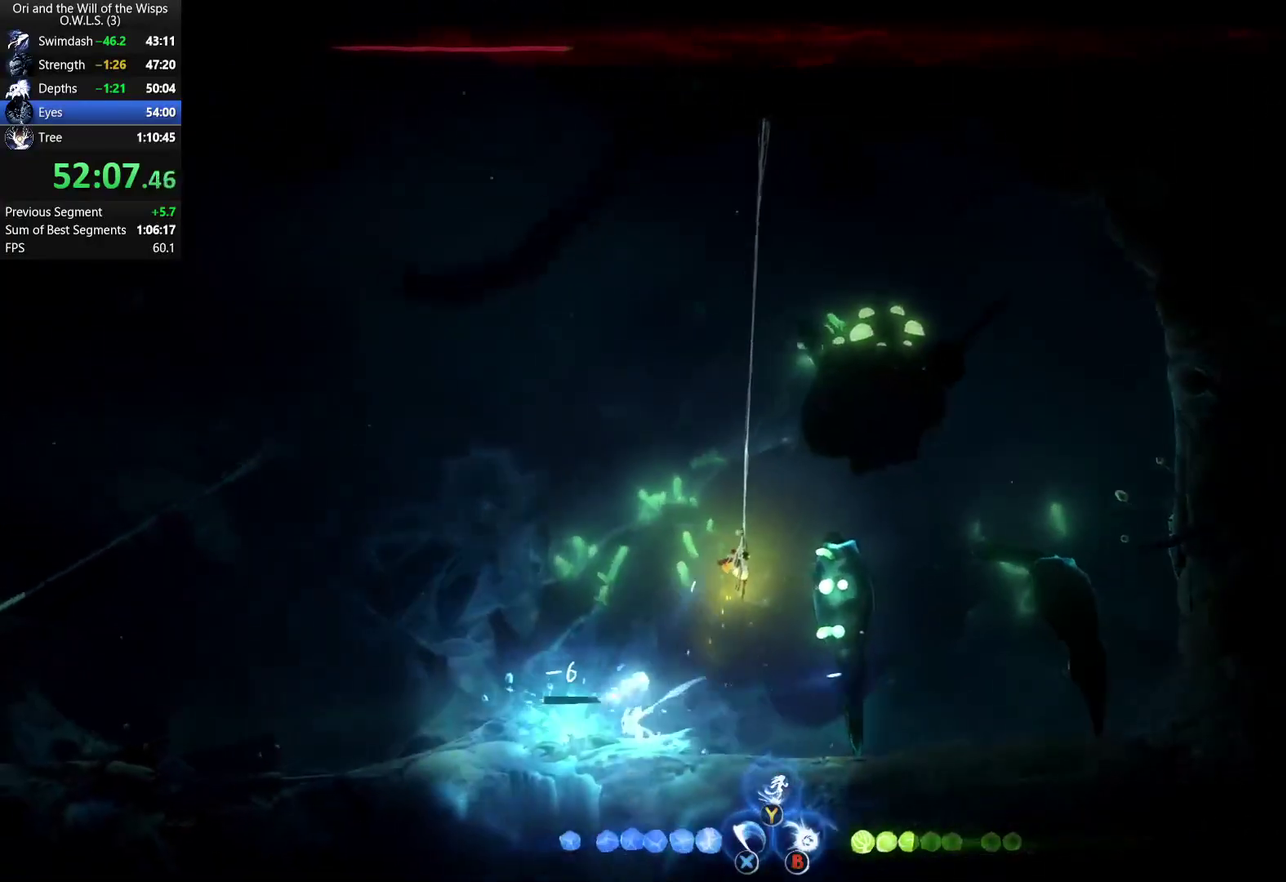
{"dt_ms": 500, "buttons": ["A"], "left_stick": "right", "right_stick": "center", "events": [[100, "left_stick", "center"], [183, "A", "down"], [217, "left_stick", "right"]]}
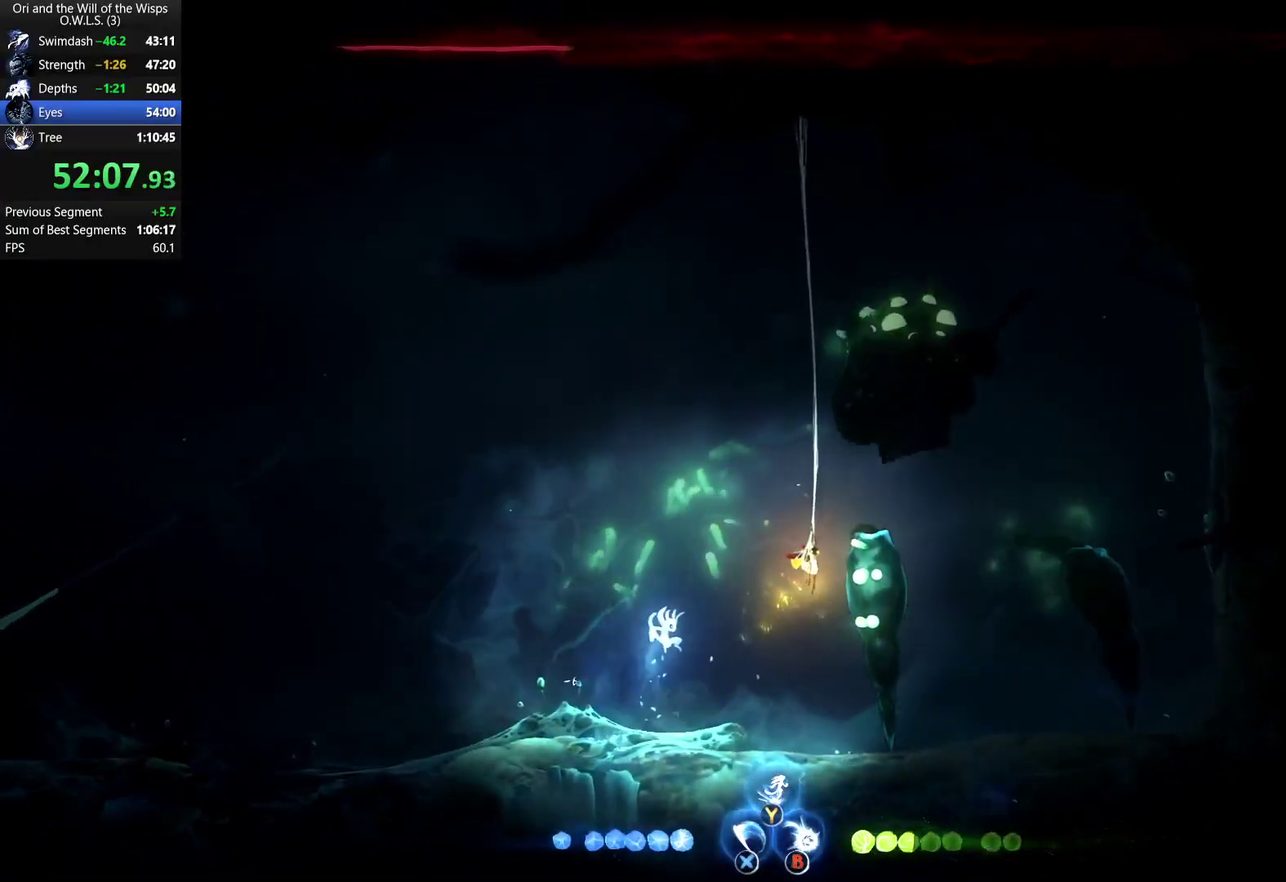
{"dt_ms": 500, "buttons": [], "left_stick": "right", "right_stick": "center", "events": [[67, "A", "up"], [217, "A", "down"], [233, "left_stick", "center"], [433, "A", "up"], [467, "left_stick", "right"]]}
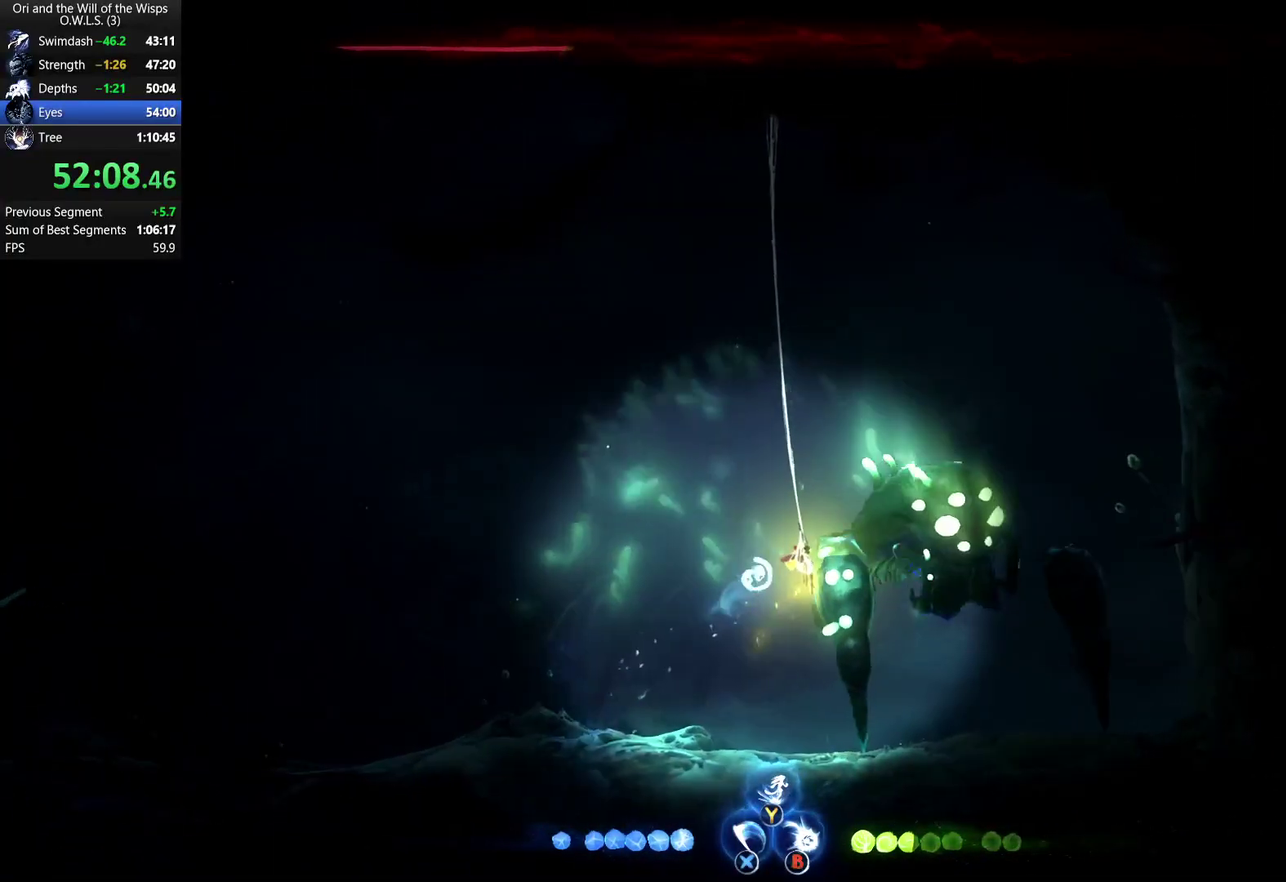
{"dt_ms": 500, "buttons": ["X"], "left_stick": "right", "right_stick": "center", "events": [[17, "B", "down"], [233, "B", "up"], [267, "left_stick", "up-right"], [350, "left_stick", "right"], [483, "X", "down"]]}
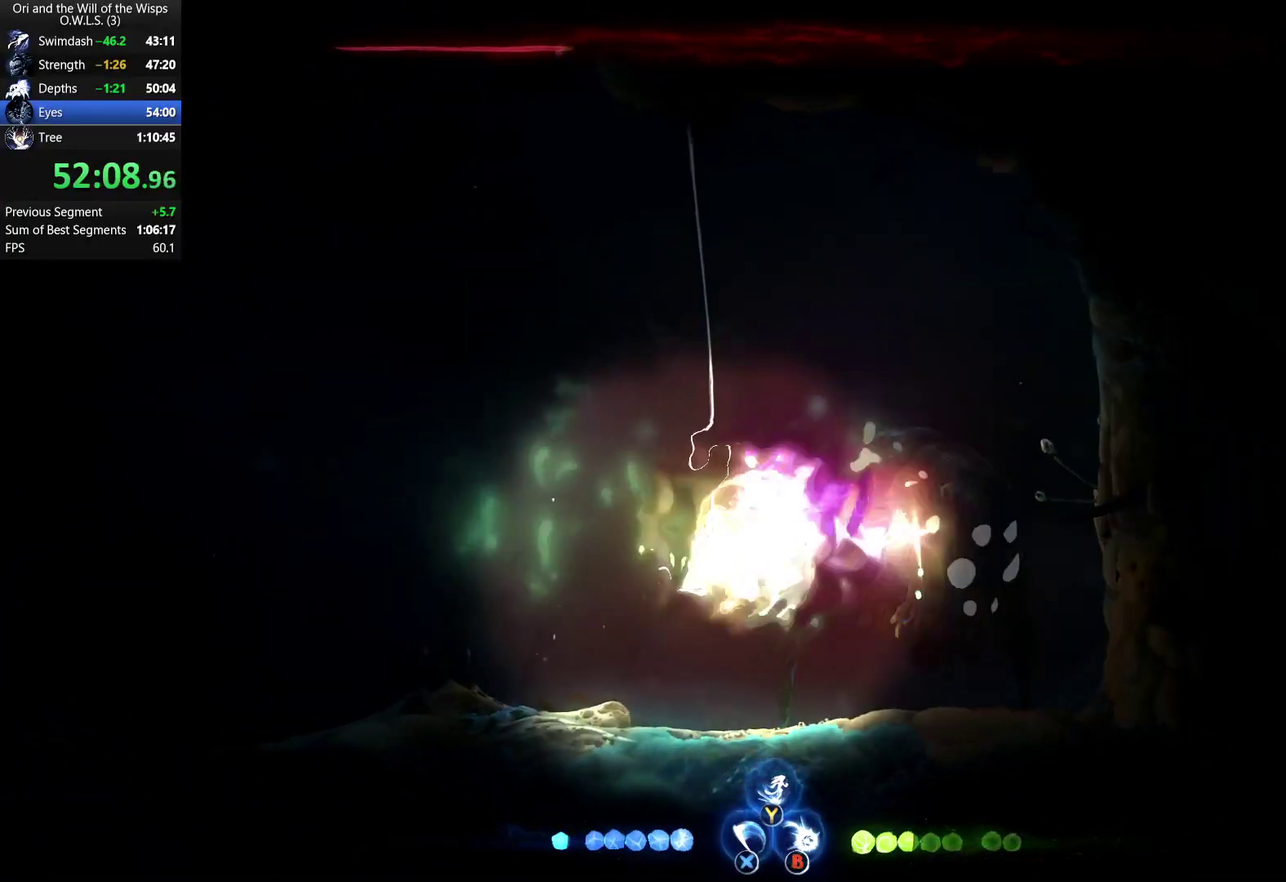
{"dt_ms": 500, "buttons": ["X"], "left_stick": "center", "right_stick": "center", "events": [[33, "left_stick", "center"], [83, "X", "up"], [183, "A", "down"], [267, "X", "down"], [317, "A", "up"], [433, "X", "up"], [500, "X", "down"]]}
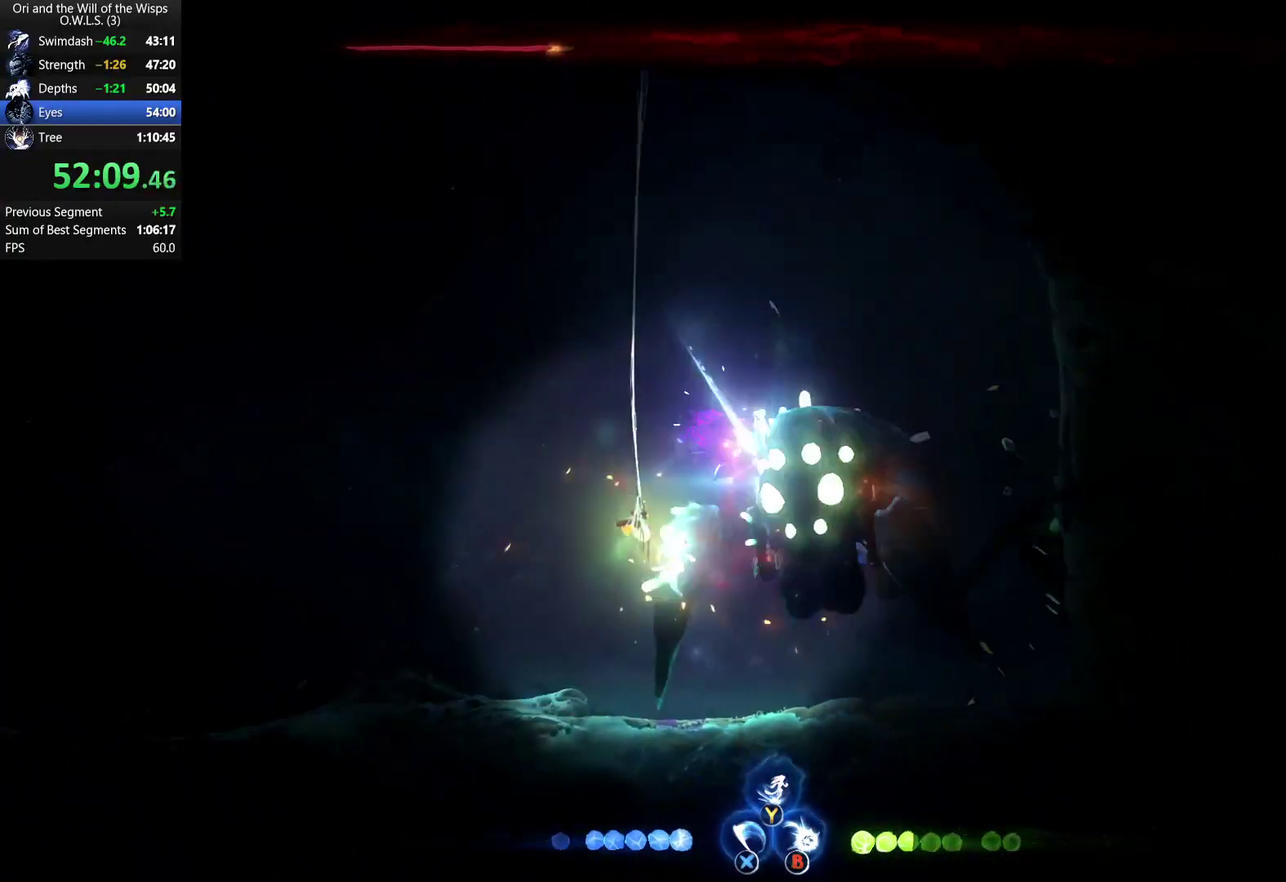
{"dt_ms": 500, "buttons": ["A"], "left_stick": "center", "right_stick": "center", "events": [[17, "X", "up"], [83, "X", "down"], [150, "X", "up"], [217, "X", "down"], [283, "X", "up"], [333, "X", "down"], [433, "X", "up"], [500, "A", "down"]]}
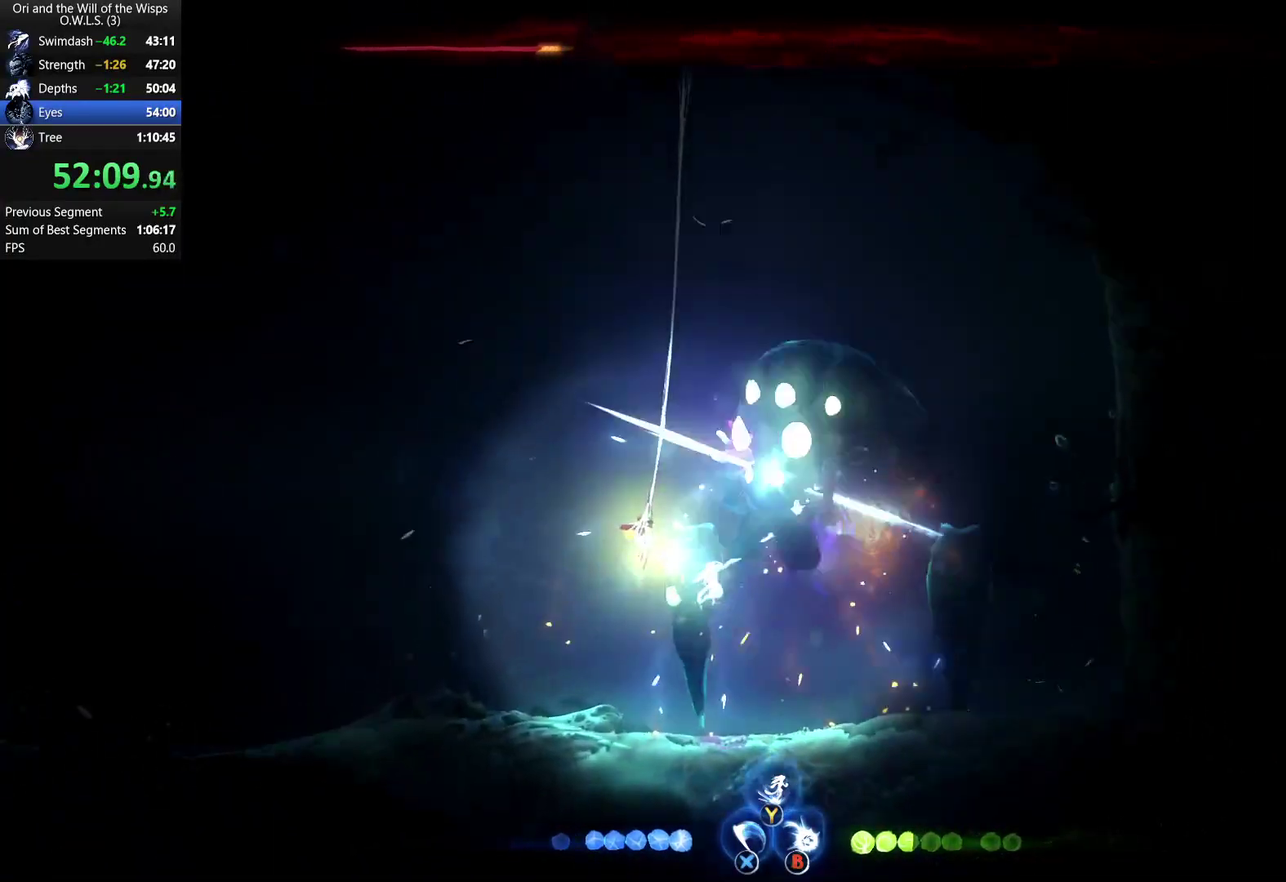
{"dt_ms": 500, "buttons": ["X"], "left_stick": "center", "right_stick": "center", "events": [[83, "X", "down"], [133, "A", "up"], [167, "X", "up"], [217, "X", "down"], [267, "X", "up"], [317, "X", "down"], [367, "X", "up"], [433, "X", "down"]]}
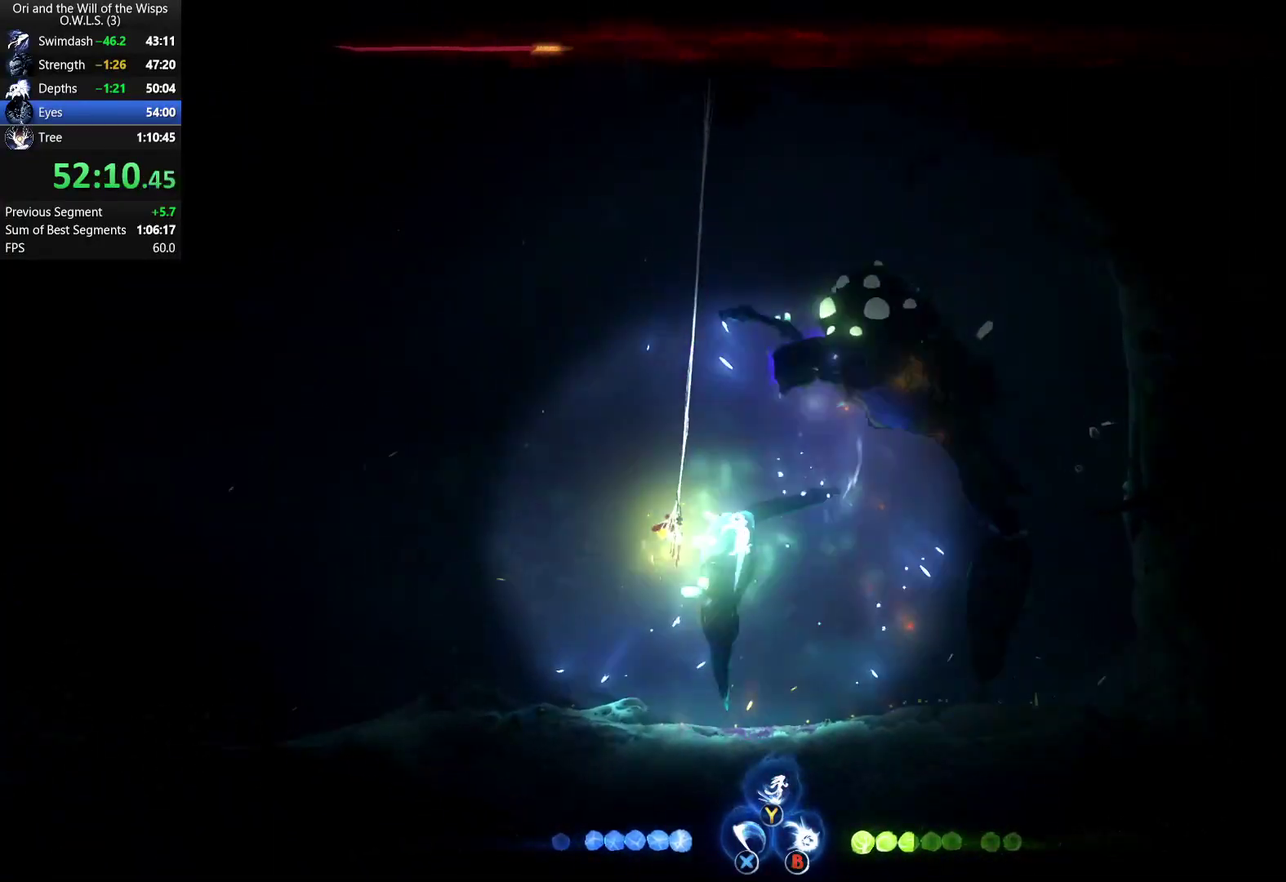
{"dt_ms": 500, "buttons": ["Y"], "left_stick": "up-left", "right_stick": "center", "events": [[17, "X", "up"], [83, "left_stick", "left"], [217, "A", "down"], [267, "left_stick", "up-left"], [417, "A", "up"], [500, "Y", "down"]]}
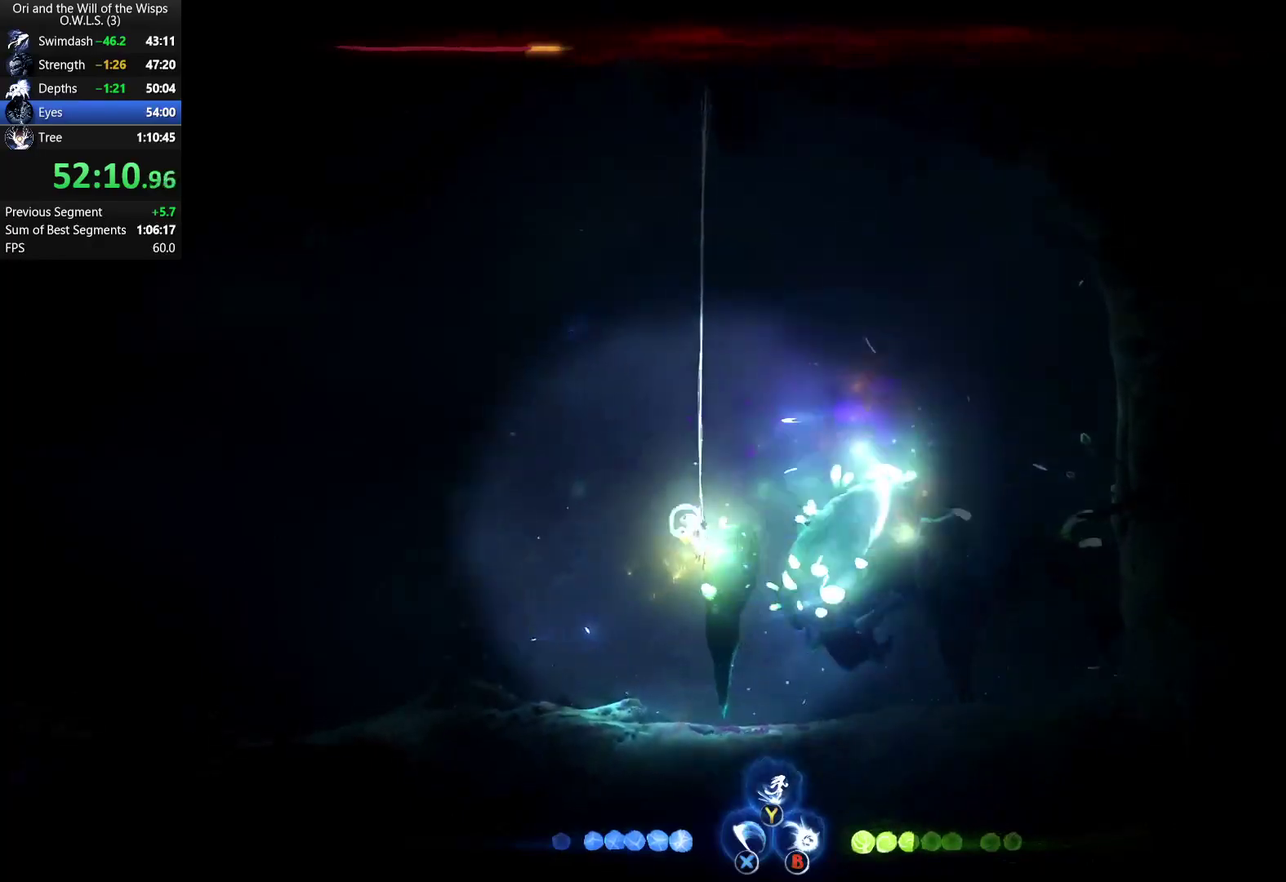
{"dt_ms": 500, "buttons": [], "left_stick": "up-left", "right_stick": "center", "events": [[67, "Y", "up"]]}
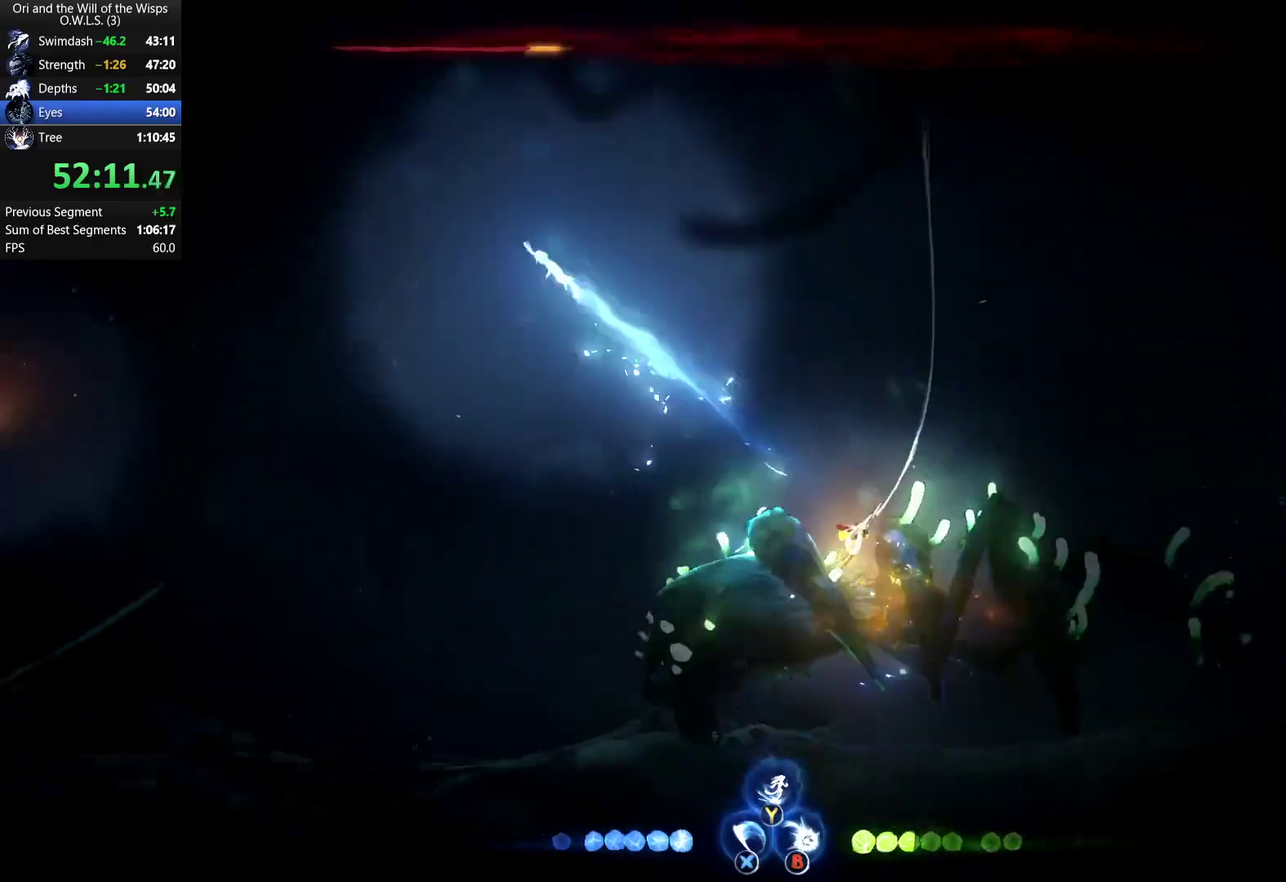
{"dt_ms": 500, "buttons": [], "left_stick": "left", "right_stick": "center", "events": [[83, "left_stick", "left"], [183, "R1", "down"], [333, "R1", "up"]]}
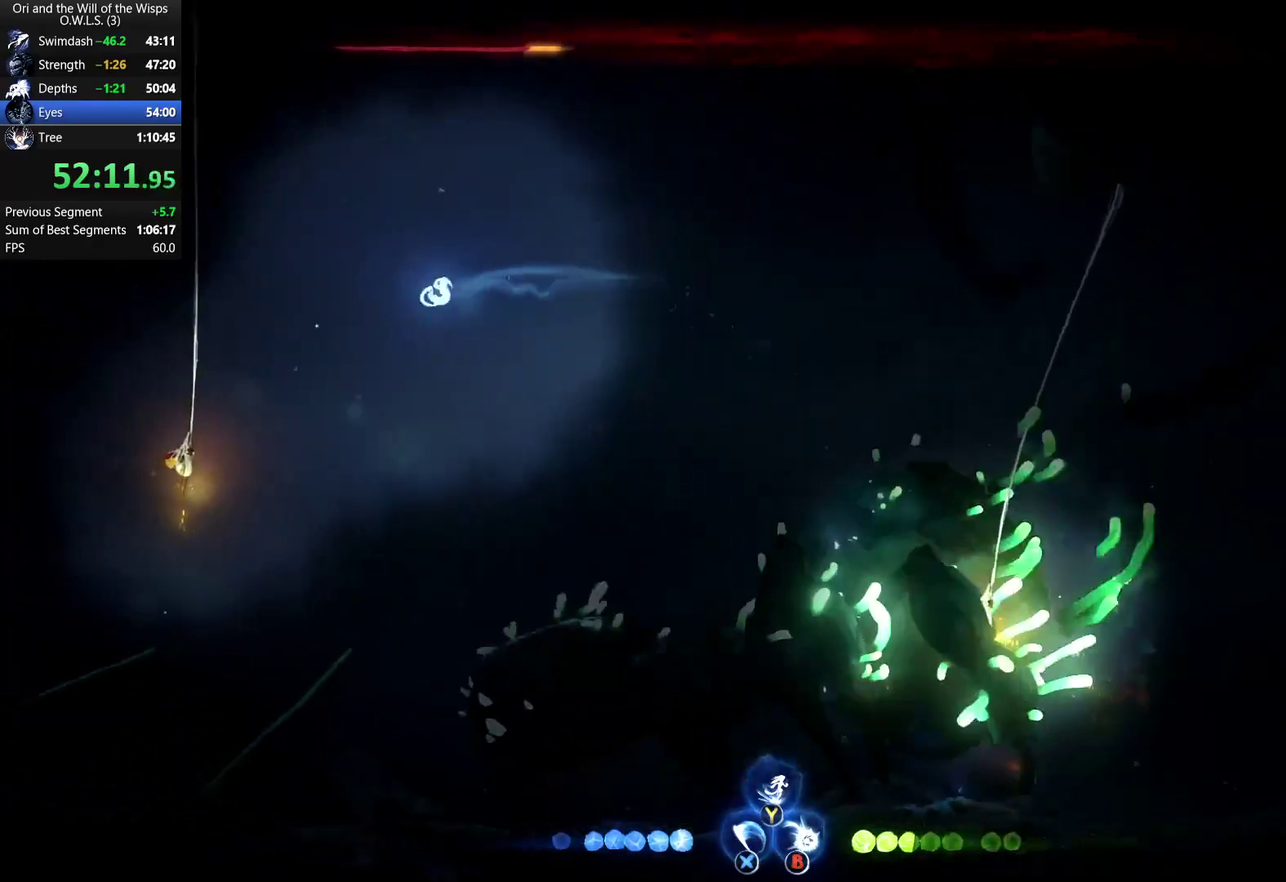
{"dt_ms": 500, "buttons": ["A", "R2"], "left_stick": "right", "right_stick": "center", "events": [[167, "R2", "down"], [400, "left_stick", "right"], [433, "A", "down"]]}
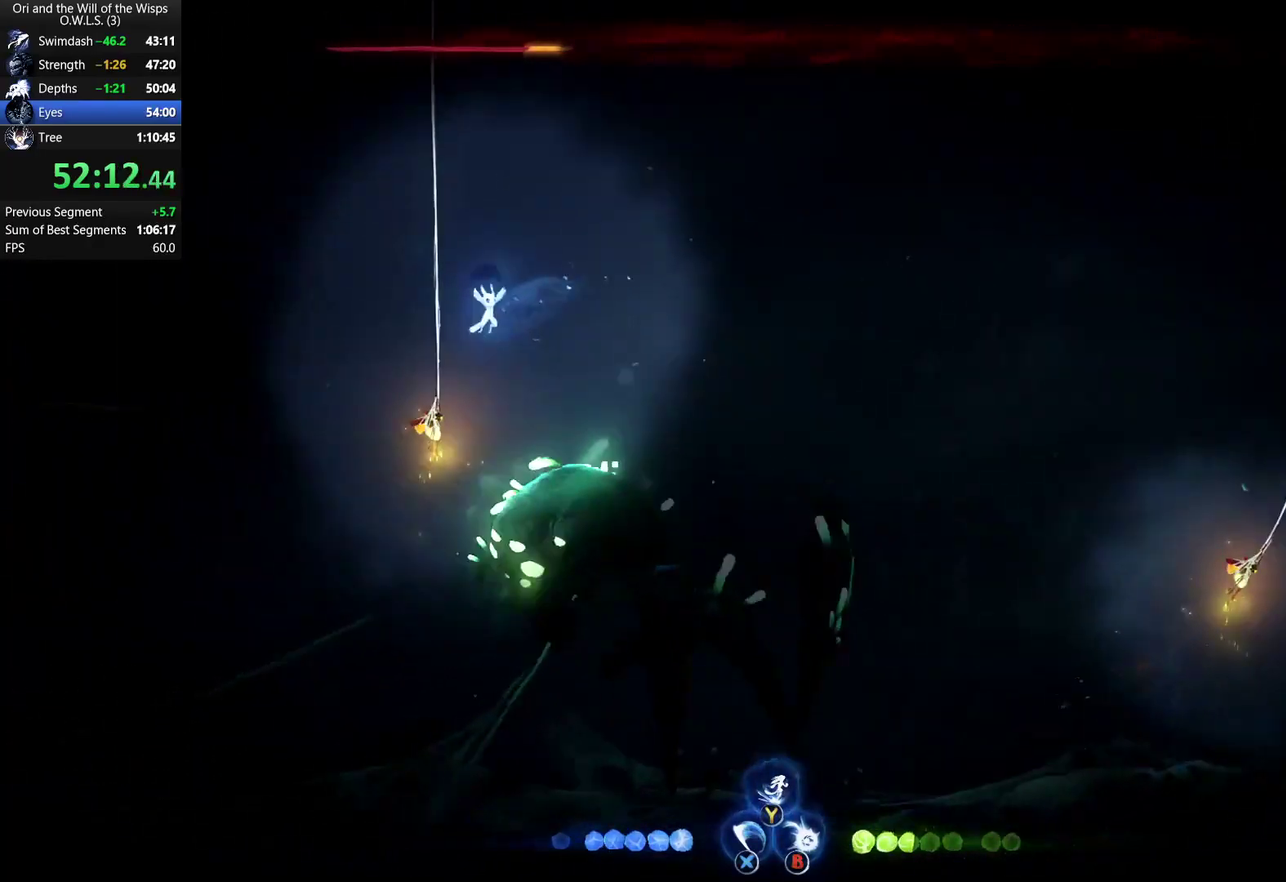
{"dt_ms": 500, "buttons": ["A", "R2"], "left_stick": "right", "right_stick": "center", "events": []}
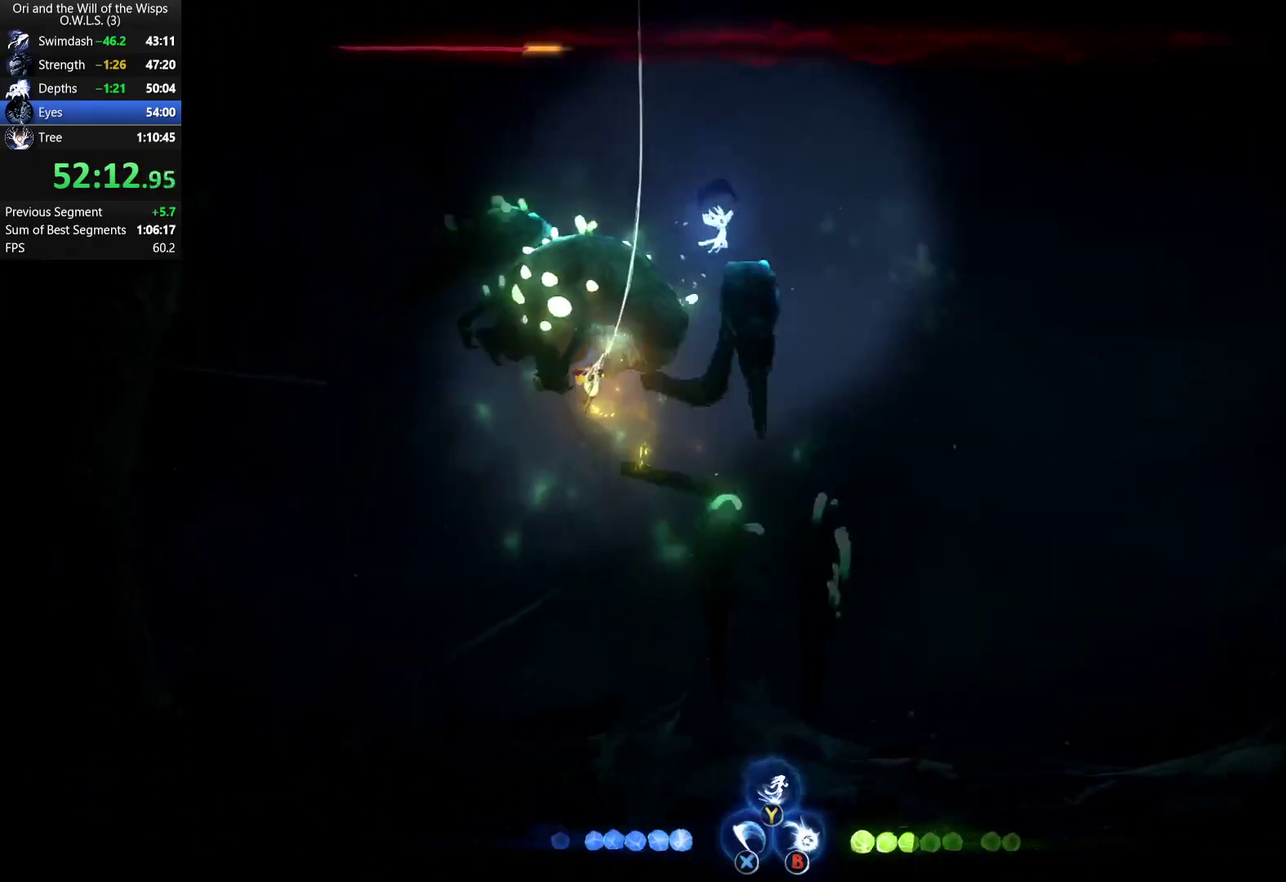
{"dt_ms": 500, "buttons": ["R2"], "left_stick": "left", "right_stick": "center", "events": [[50, "A", "up"], [100, "R2", "up"], [100, "left_stick", "up-left"], [150, "left_stick", "left"], [333, "R2", "down"]]}
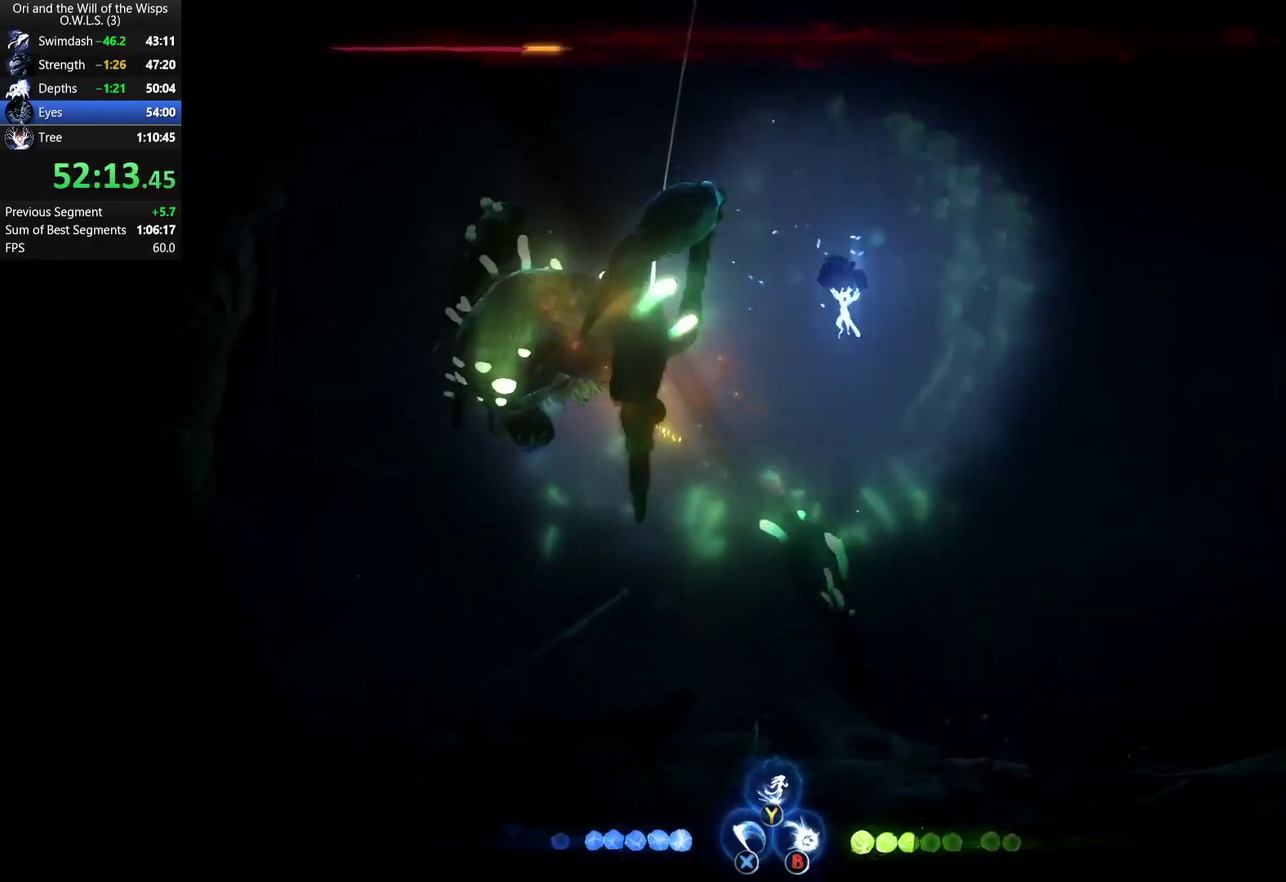
{"dt_ms": 500, "buttons": [], "left_stick": "right", "right_stick": "center", "events": [[350, "left_stick", "right"], [417, "R2", "up"]]}
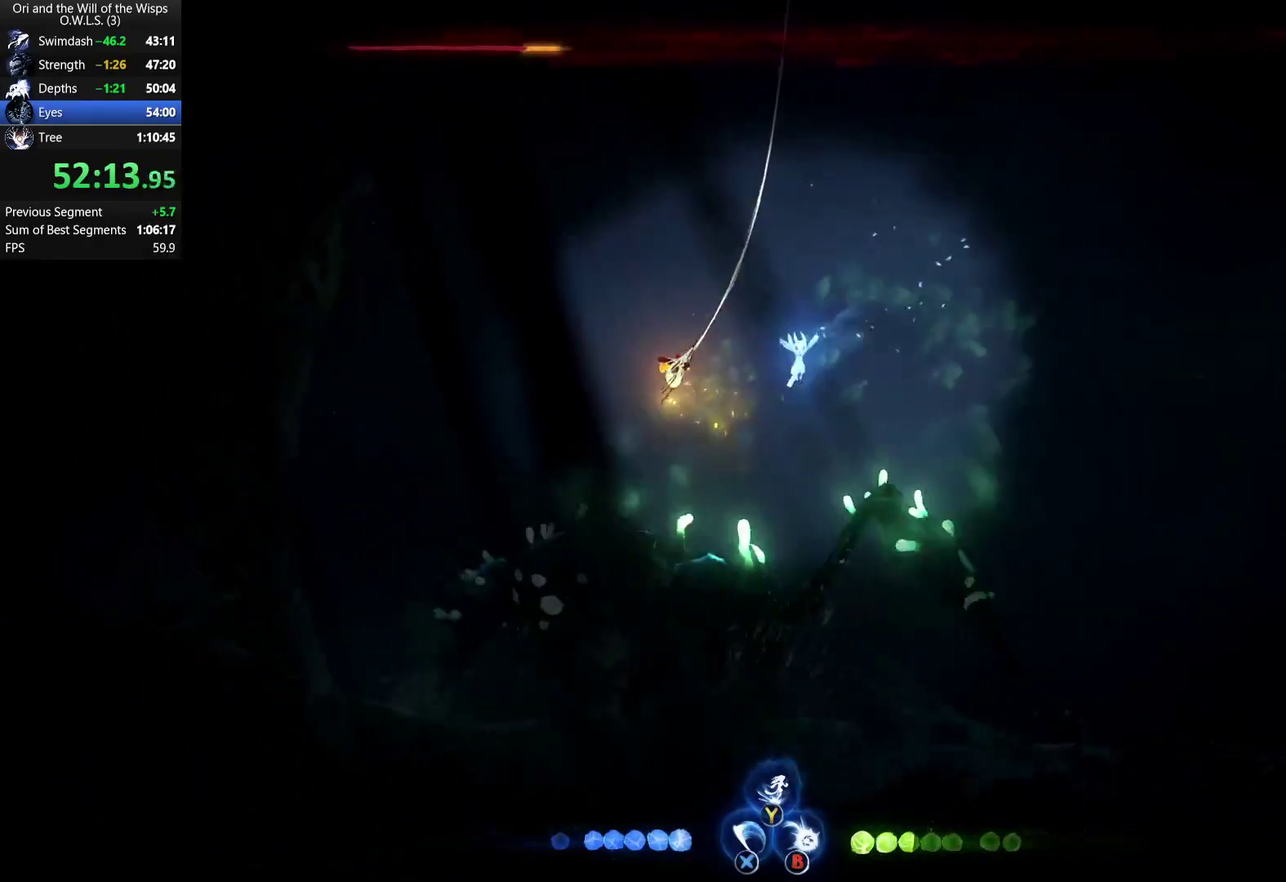
{"dt_ms": 500, "buttons": ["A", "X"], "left_stick": "center", "right_stick": "center", "events": [[167, "left_stick", "left"], [250, "X", "down"], [333, "left_stick", "center"], [350, "X", "up"], [417, "A", "down"], [467, "X", "down"]]}
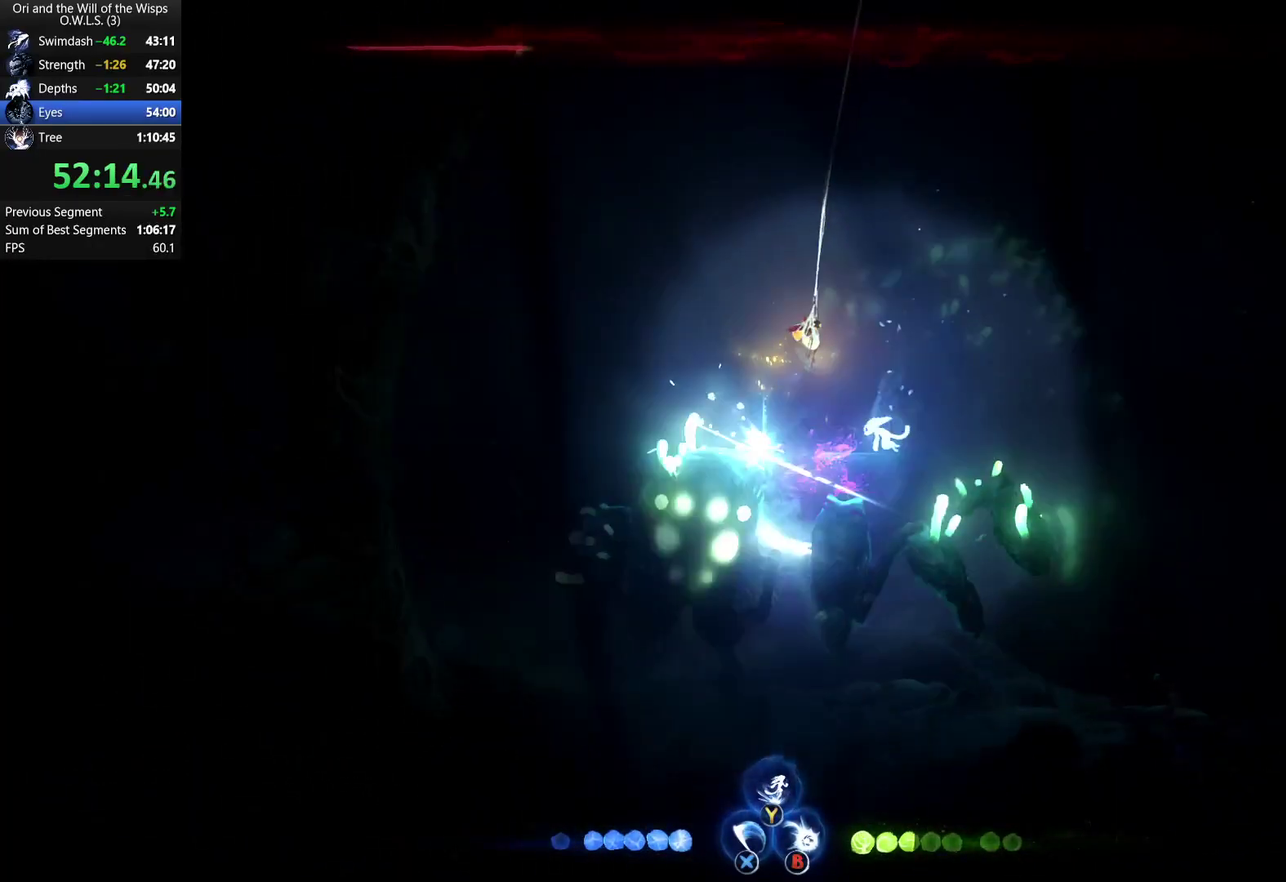
{"dt_ms": 500, "buttons": [], "left_stick": "center", "right_stick": "center", "events": [[33, "A", "up"], [67, "X", "up"], [117, "X", "down"], [167, "X", "up"], [250, "X", "down"], [333, "X", "up"], [417, "X", "down"], [483, "X", "up"]]}
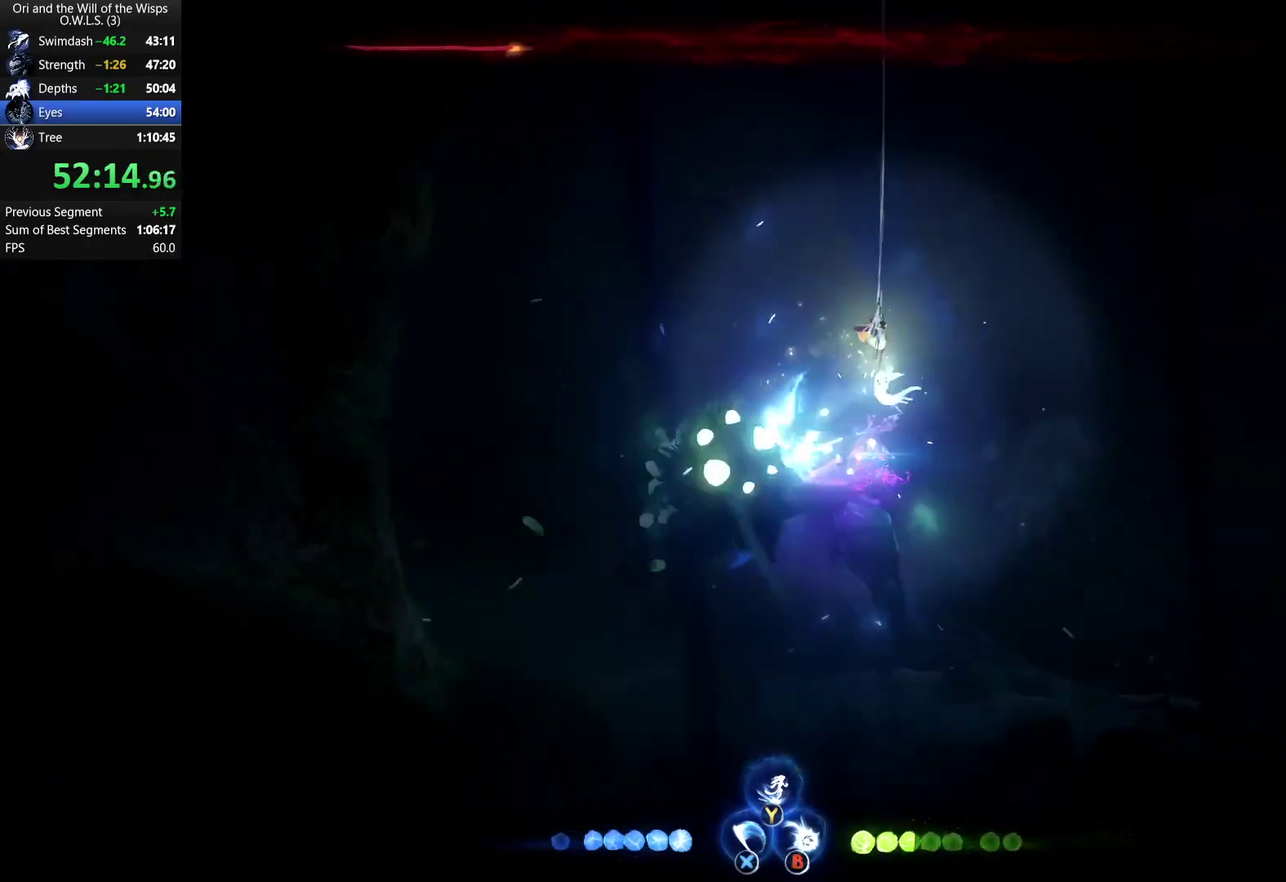
{"dt_ms": 500, "buttons": ["X"], "left_stick": "center", "right_stick": "center", "events": [[33, "X", "down"], [133, "X", "up"], [250, "A", "down"], [283, "X", "down"], [333, "A", "up"], [367, "X", "up"], [467, "X", "down"]]}
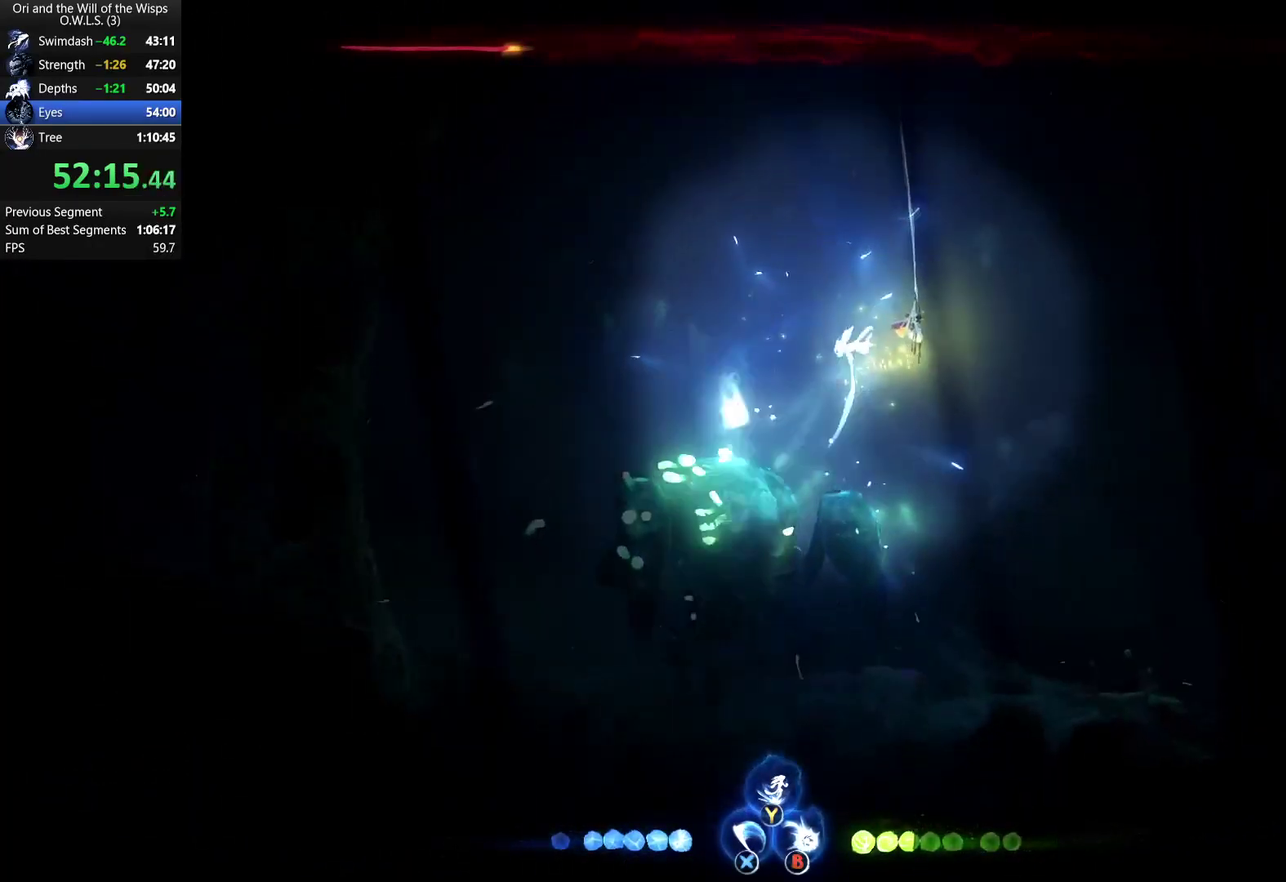
{"dt_ms": 1000, "buttons": [], "left_stick": "right", "right_stick": "center", "events": [[33, "X", "up"], [83, "X", "down"], [267, "X", "up"], [333, "X", "down"], [383, "X", "up"], [533, "left_stick", "right"], [650, "A", "down"], [800, "A", "up"]]}
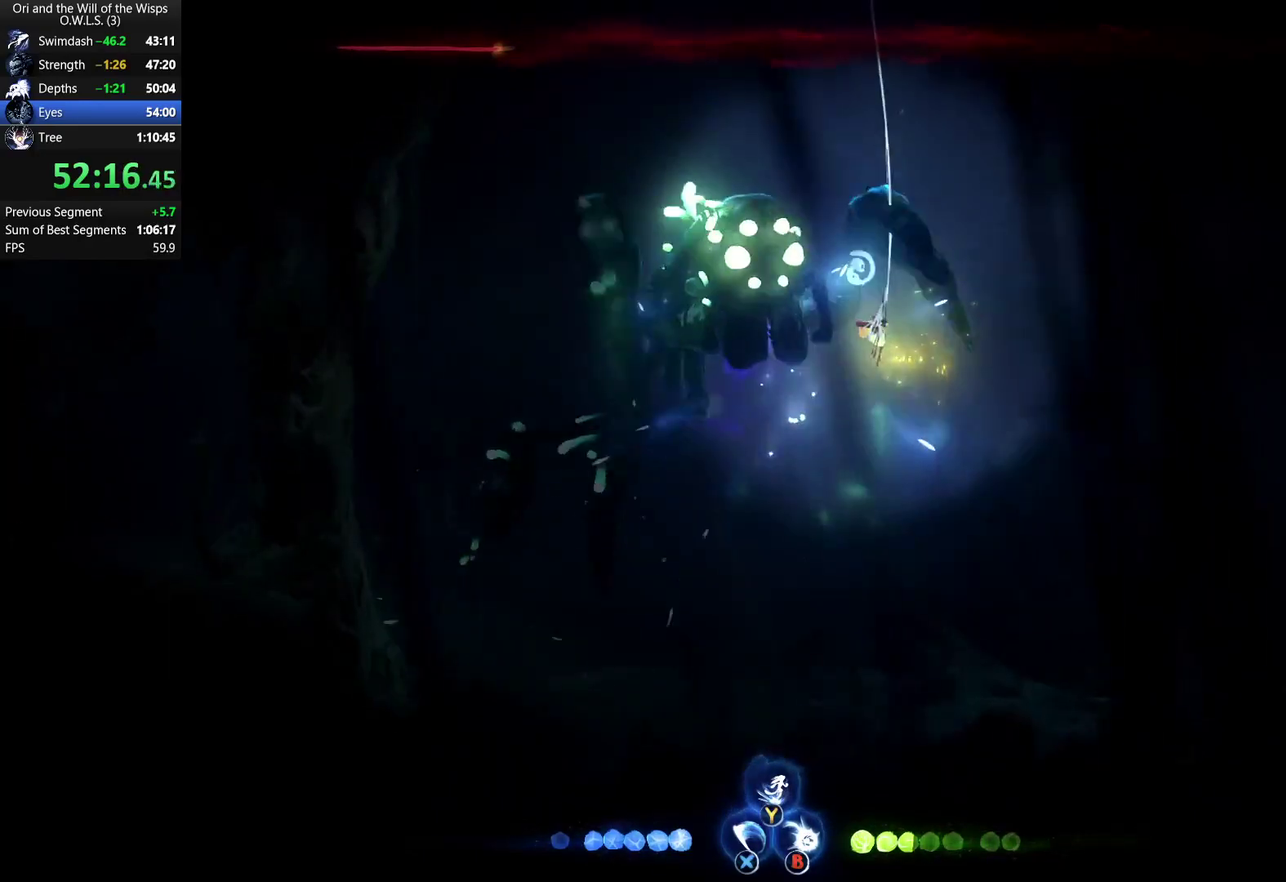
{"dt_ms": 500, "buttons": [], "left_stick": "right", "right_stick": "center", "events": [[50, "left_stick", "center"], [150, "left_stick", "left"], [233, "X", "down"], [333, "X", "up"], [383, "left_stick", "center"], [483, "left_stick", "right"]]}
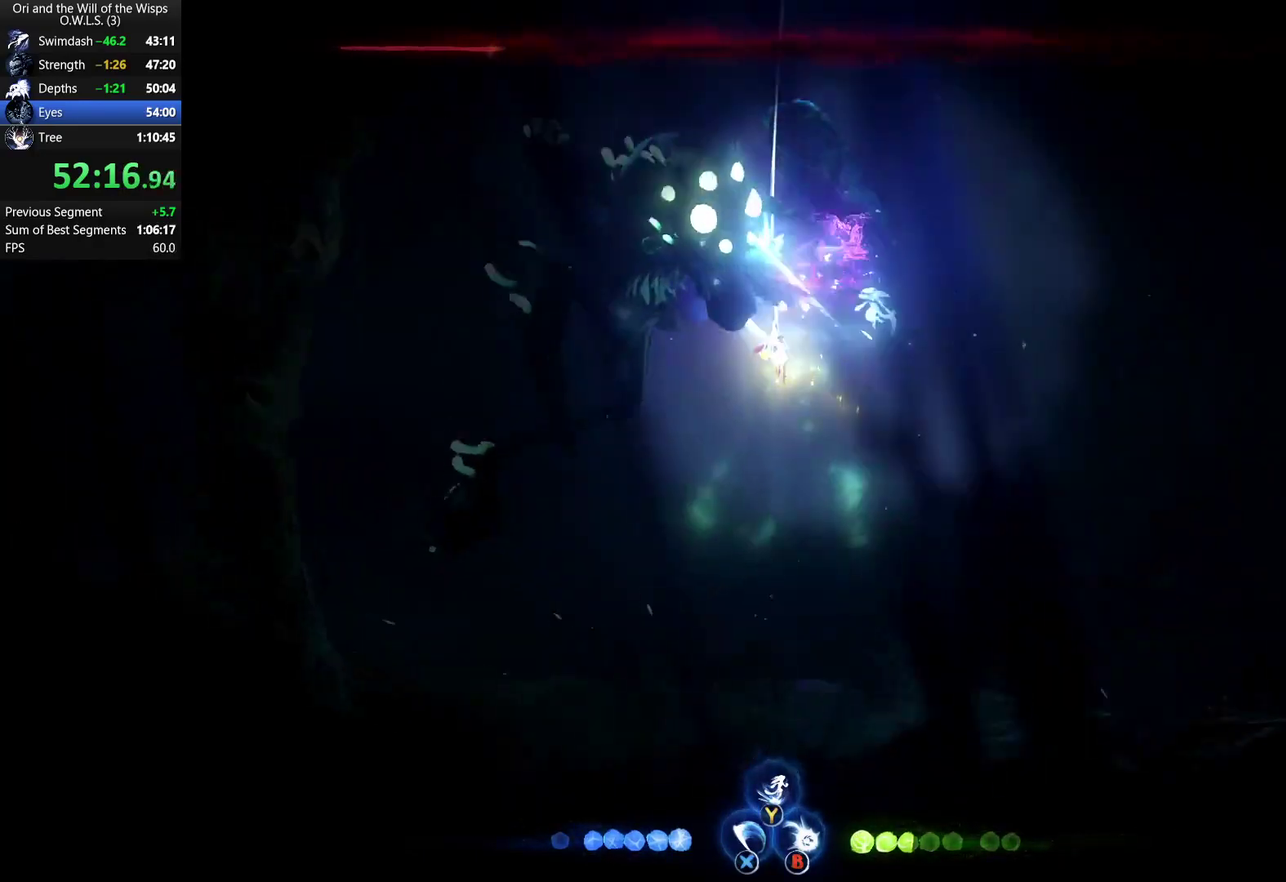
{"dt_ms": 500, "buttons": ["R1"], "left_stick": "left", "right_stick": "center", "events": [[150, "Y", "down"], [217, "Y", "up"], [383, "left_stick", "left"], [467, "R1", "down"]]}
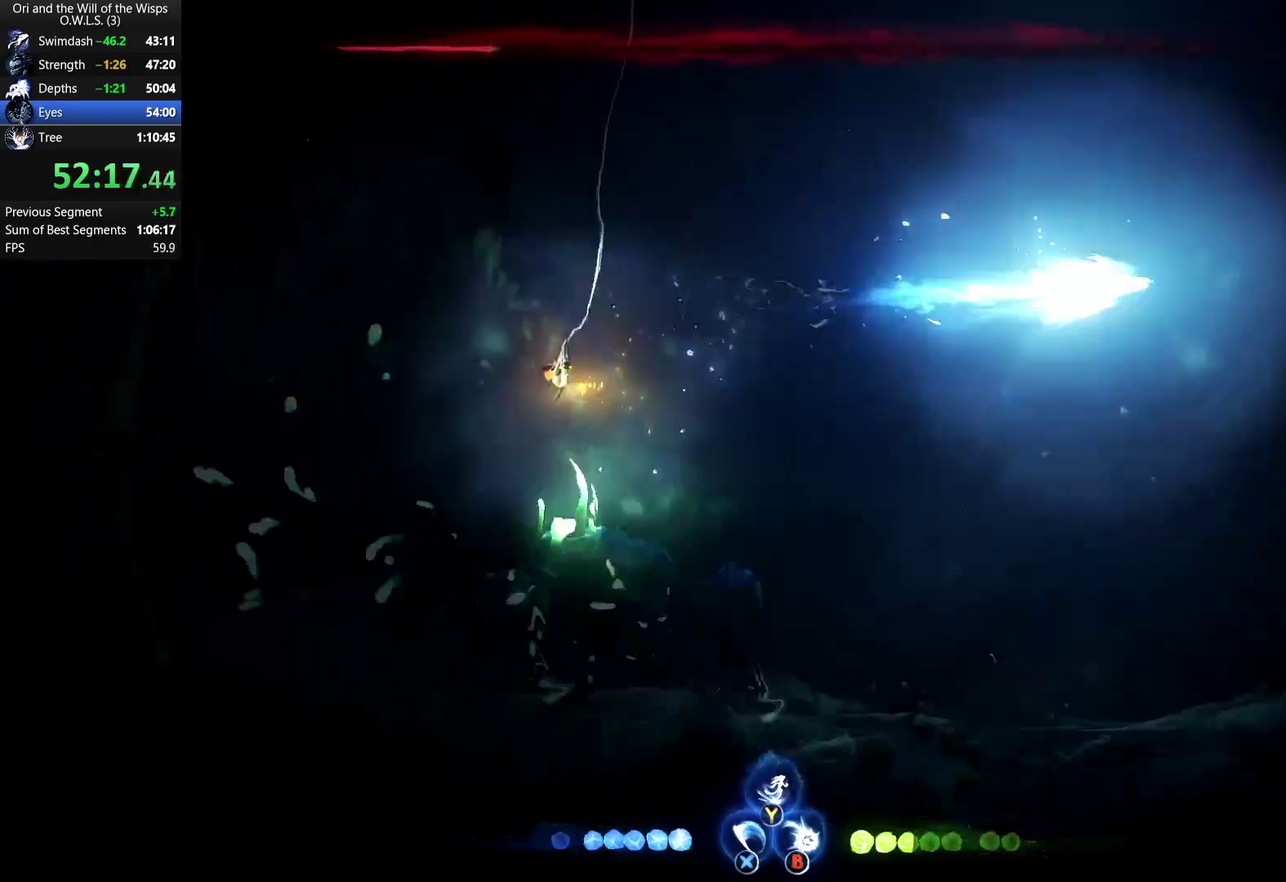
{"dt_ms": 500, "buttons": [], "left_stick": "center", "right_stick": "center", "events": [[50, "R1", "up"], [500, "left_stick", "center"]]}